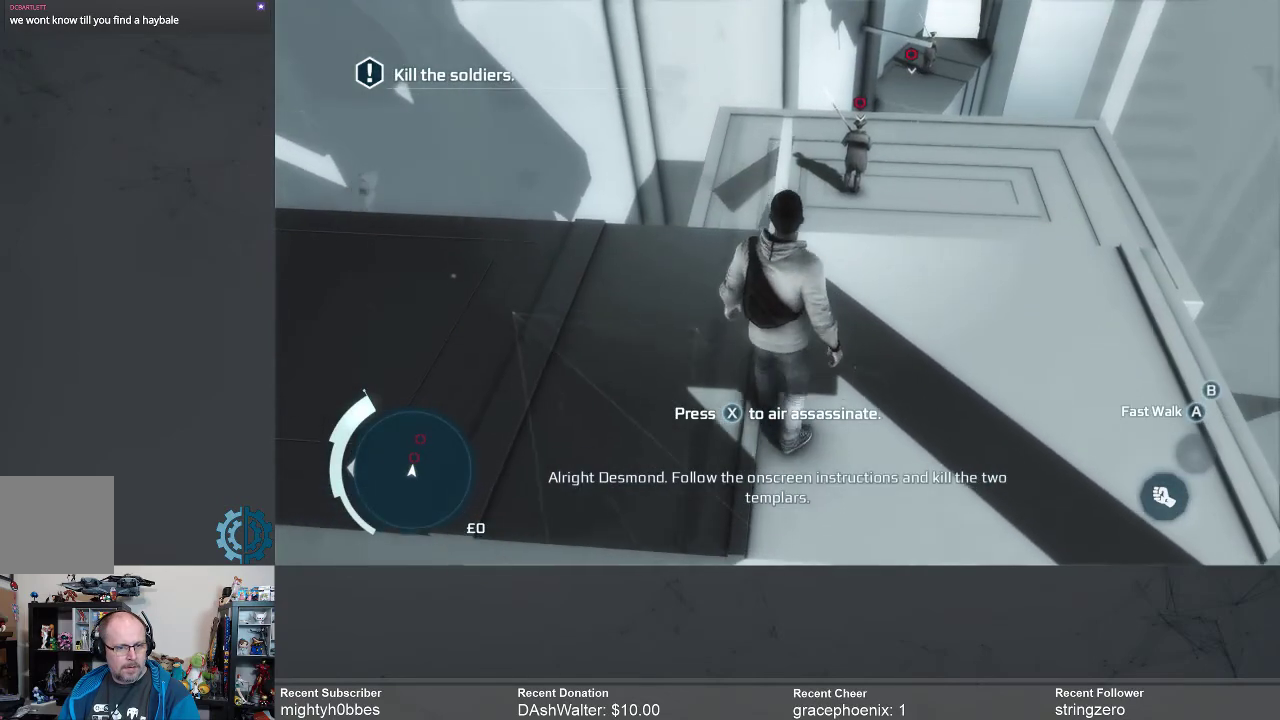
Gameplay with a controller (Xbox layout); each line is a JSON object with the inputs held at the frame after it. "events" lists button and stick changes between this image and that frame as [ms after this image, input, new state], when the widget could be followed in between. Not read: R3 Z.
{"buttons": [], "left_stick": "center", "right_stick": "center", "events": [[33, "right_stick", "down"], [233, "right_stick", "center"], [467, "left_stick", "center"]]}
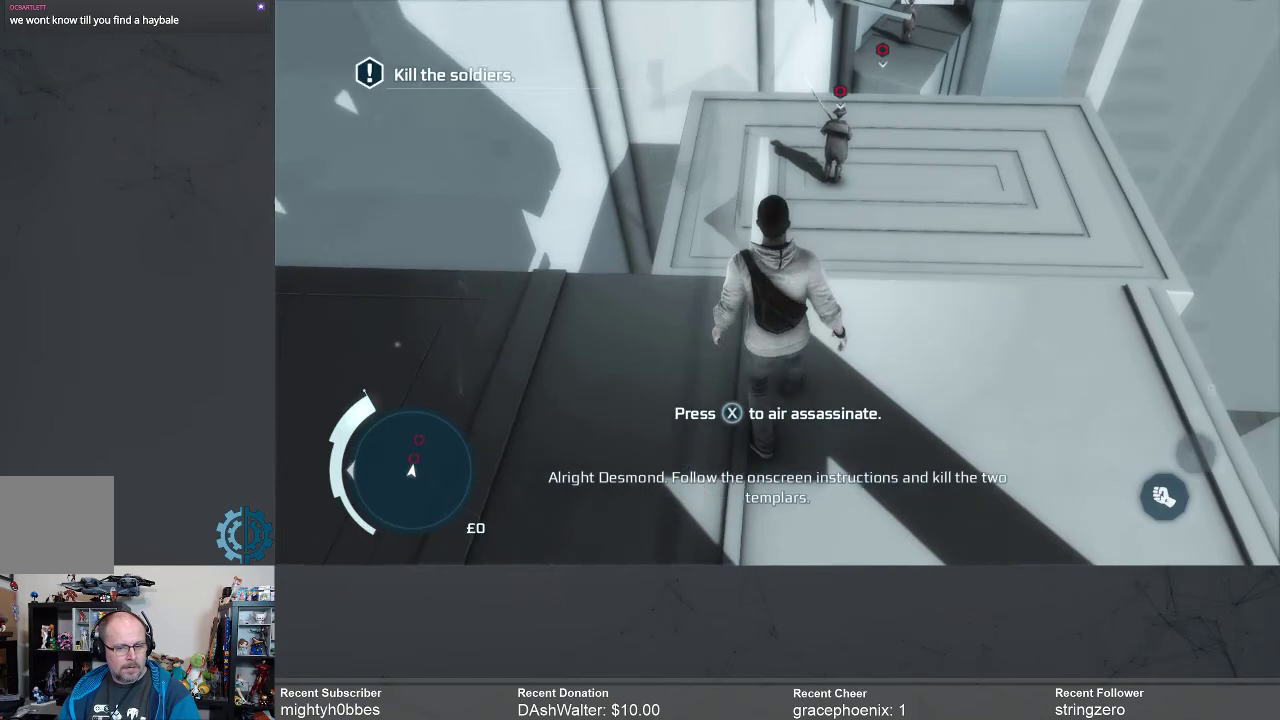
{"buttons": [], "left_stick": "center", "right_stick": "center", "events": []}
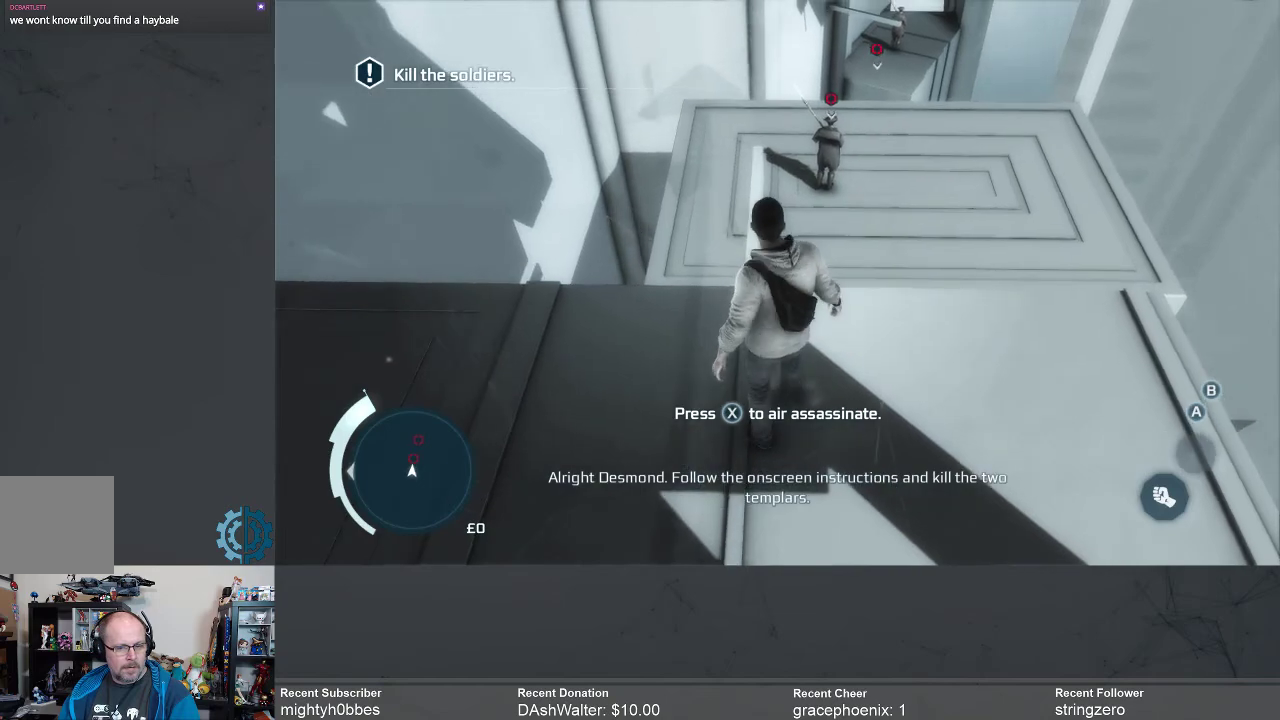
{"buttons": ["R2"], "left_stick": "center", "right_stick": "center", "events": [[400, "R2", "down"]]}
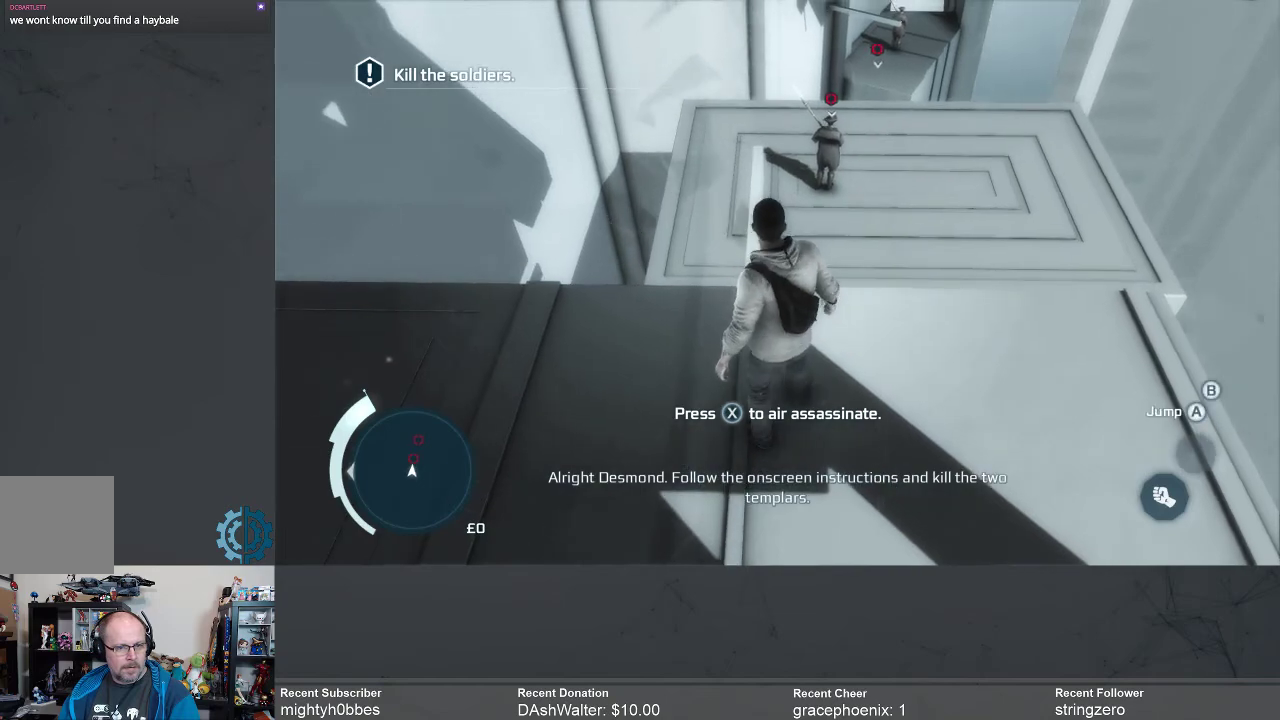
{"buttons": ["R2"], "left_stick": "center", "right_stick": "center", "events": []}
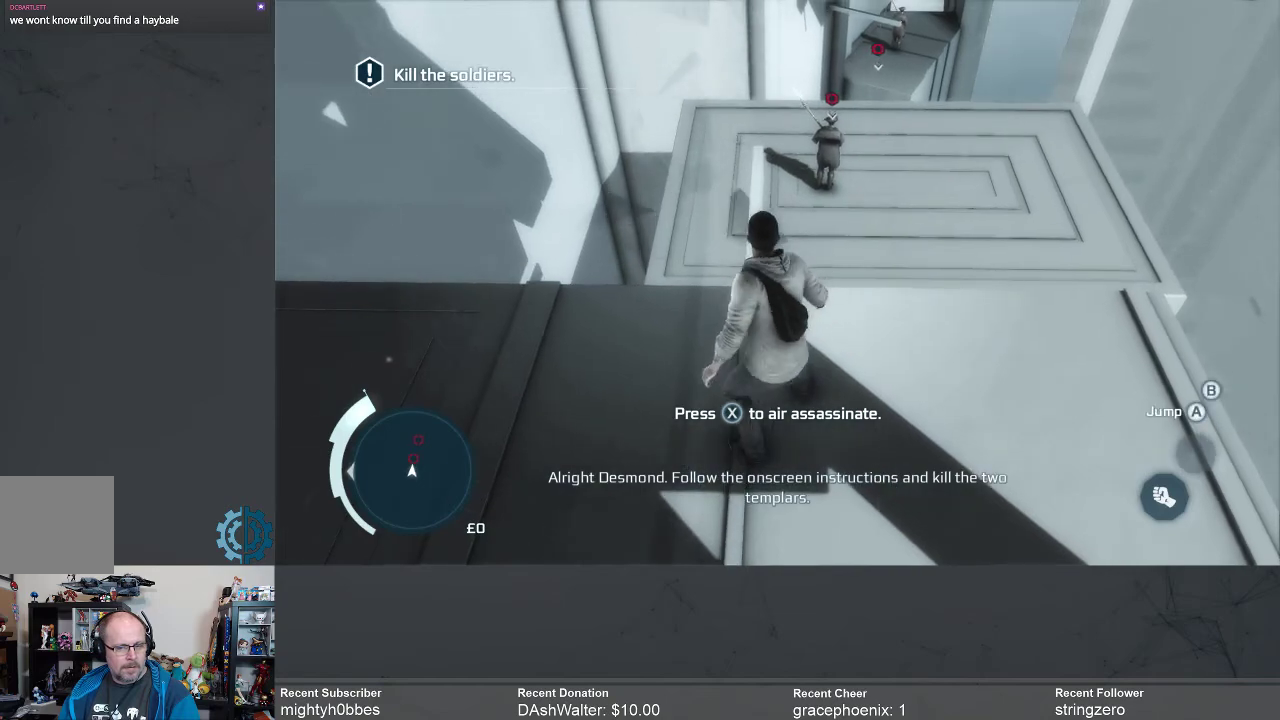
{"buttons": ["R2"], "left_stick": "center", "right_stick": "center", "events": []}
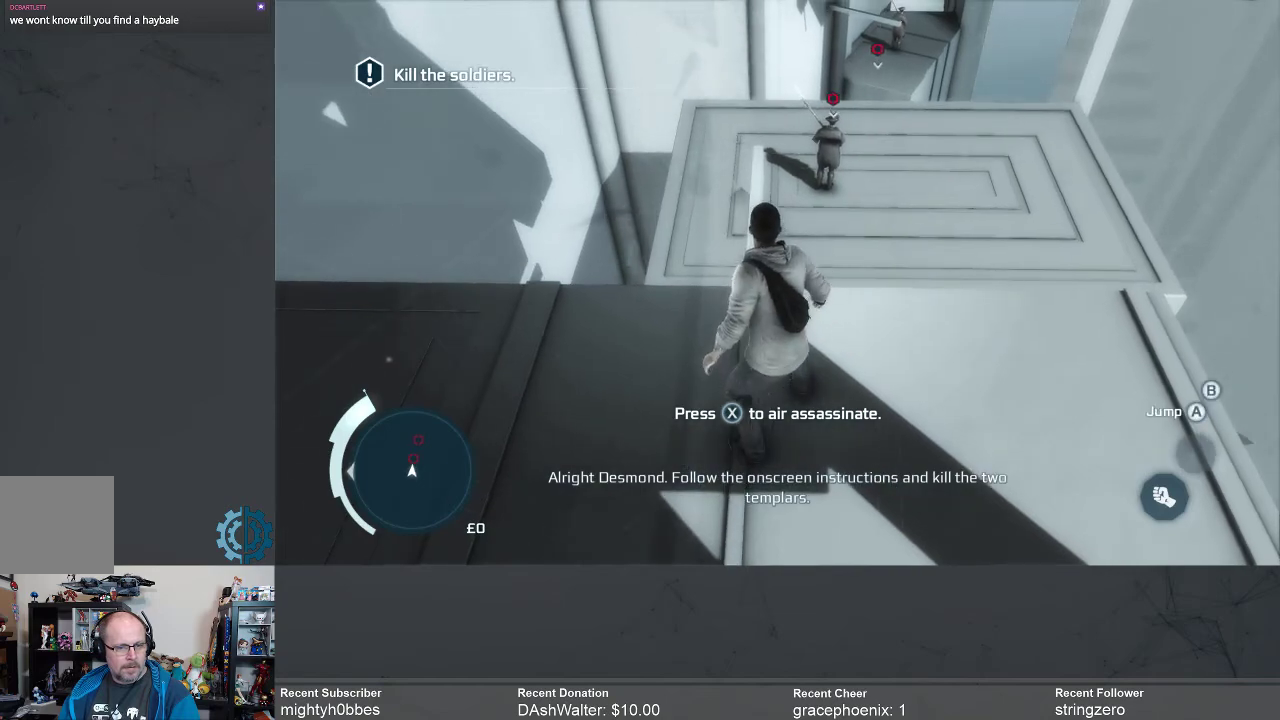
{"buttons": ["A", "R2"], "left_stick": "up", "right_stick": "center", "events": [[133, "left_stick", "up"], [233, "A", "down"]]}
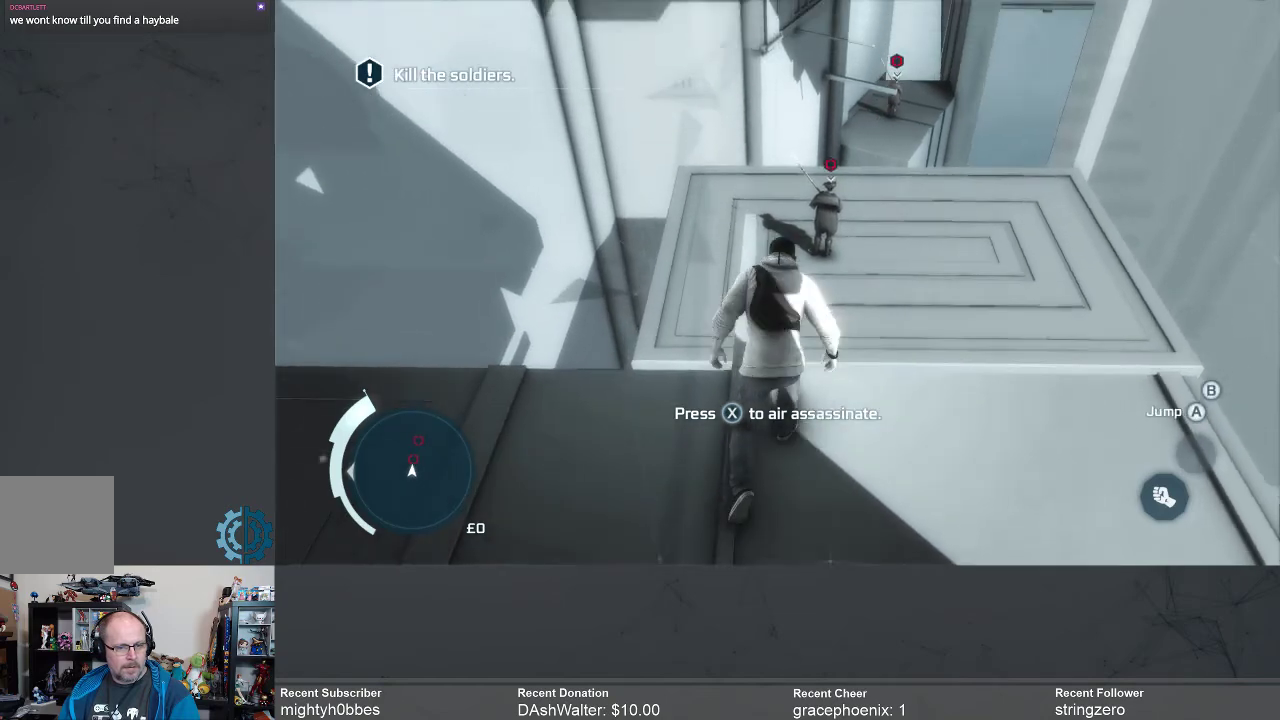
{"buttons": ["R2"], "left_stick": "up", "right_stick": "center", "events": [[433, "A", "up"]]}
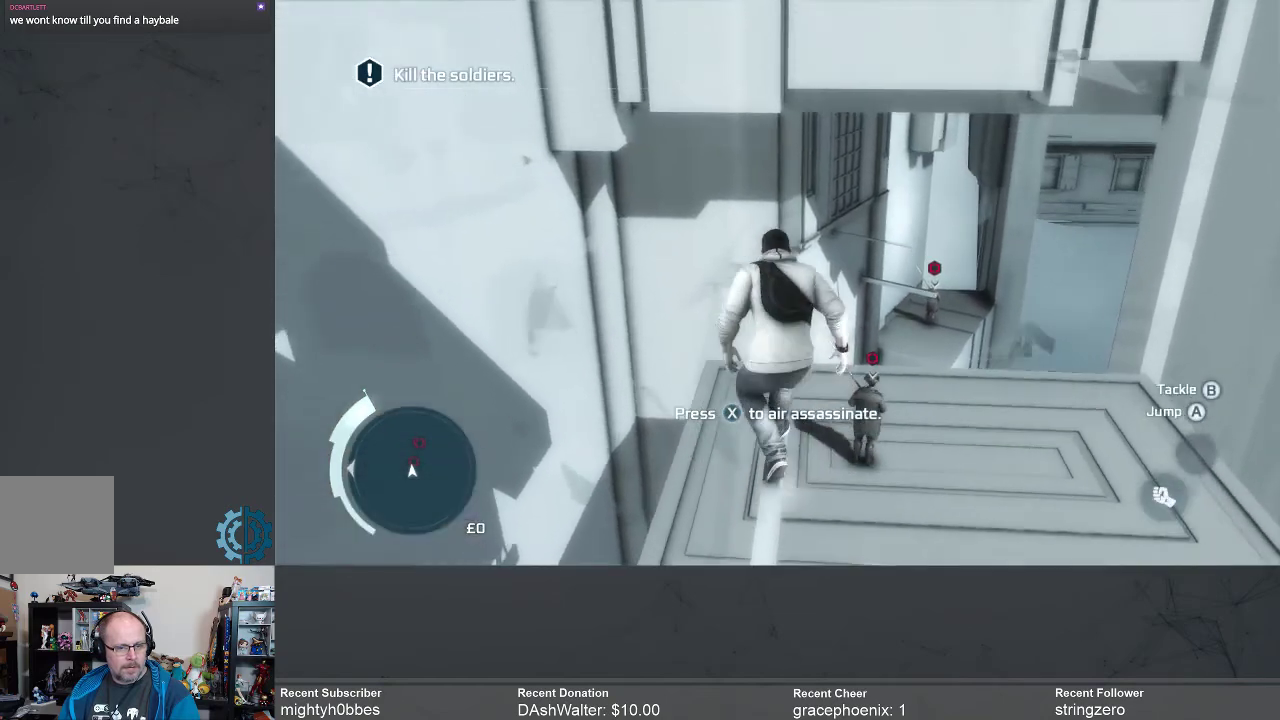
{"buttons": ["X"], "left_stick": "up-right", "right_stick": "center", "events": [[100, "X", "down"], [100, "left_stick", "up-right"], [133, "R2", "up"], [200, "X", "up"], [267, "X", "down"], [367, "X", "up"], [433, "X", "down"]]}
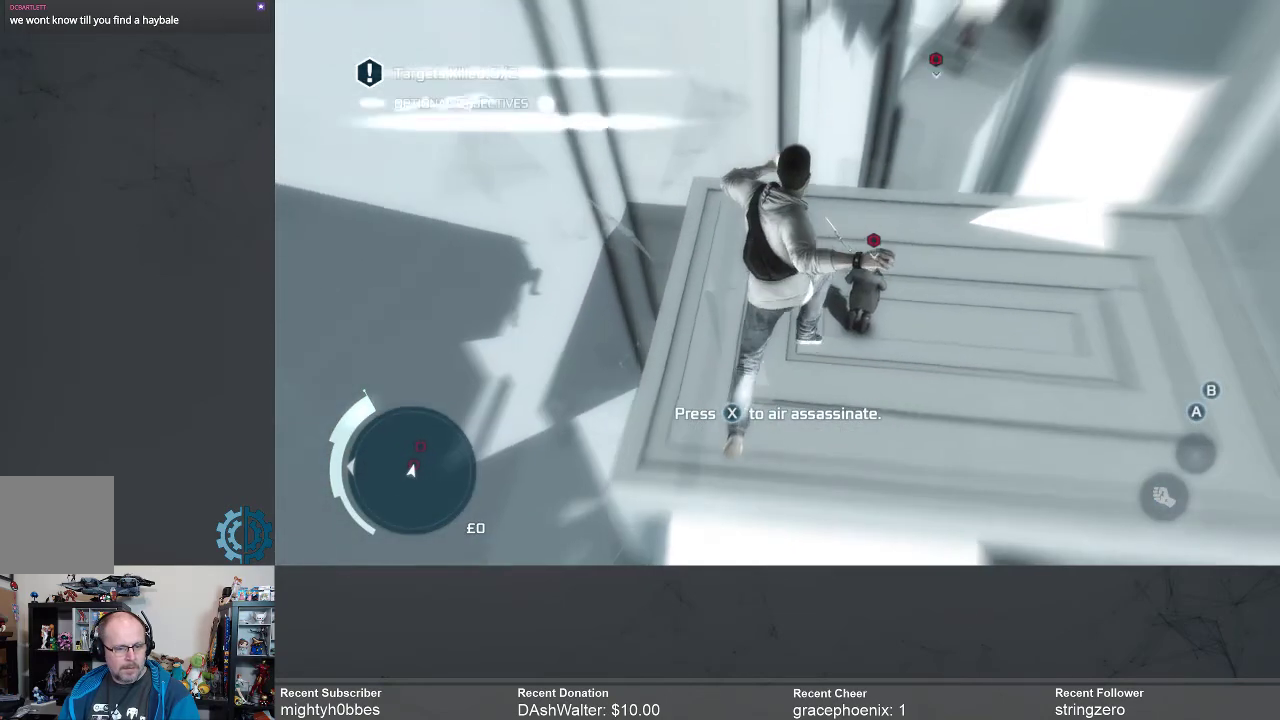
{"buttons": [], "left_stick": "center", "right_stick": "center", "events": [[33, "X", "up"], [100, "X", "down"], [200, "X", "up"], [500, "left_stick", "center"]]}
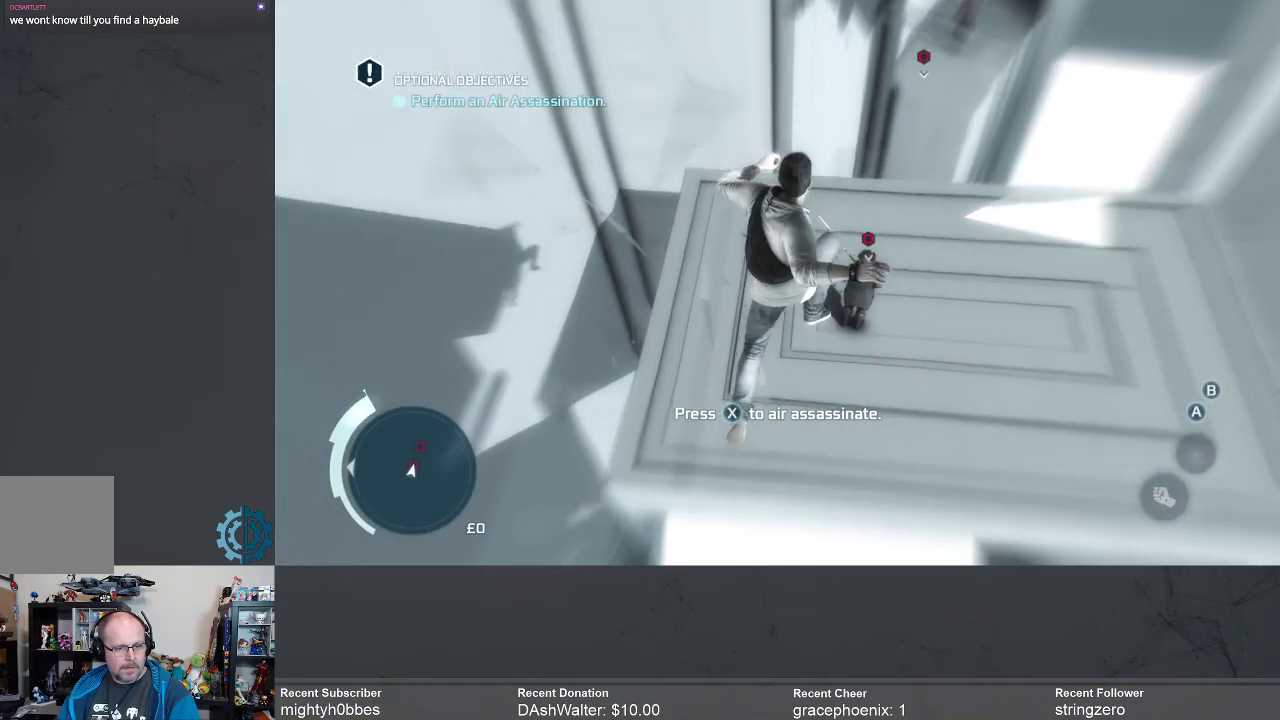
{"buttons": [], "left_stick": "center", "right_stick": "center", "events": []}
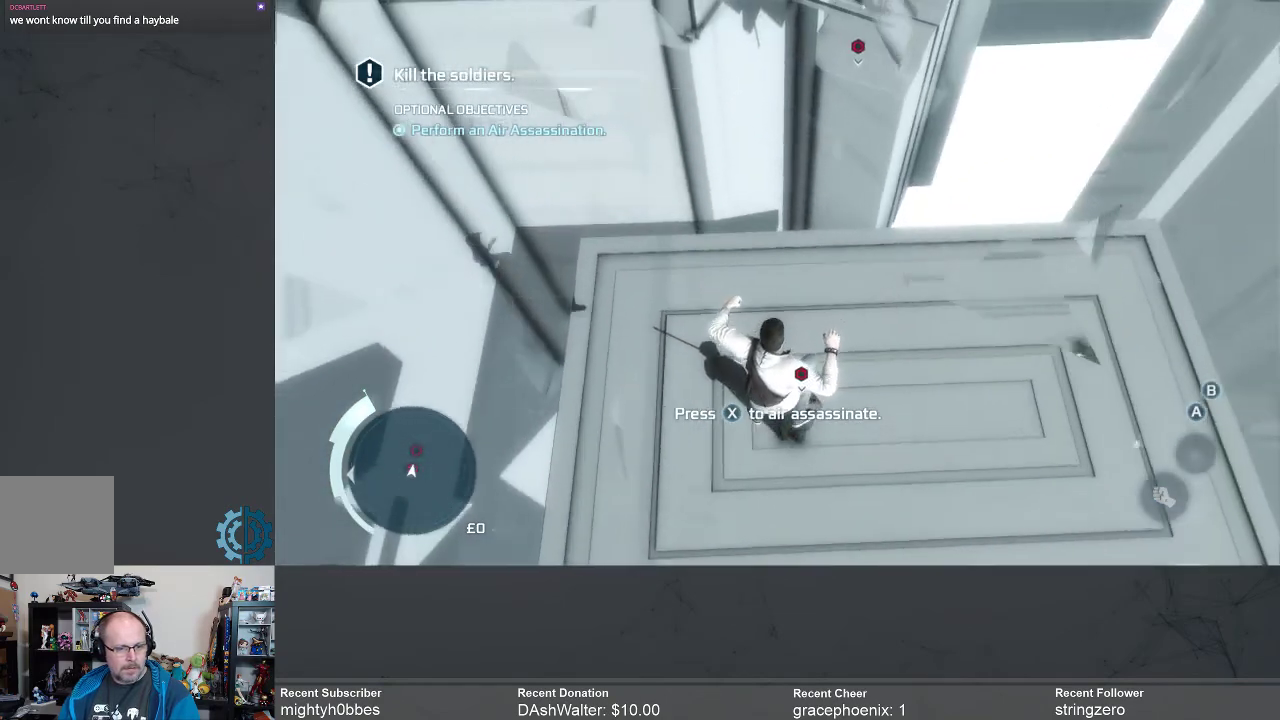
{"buttons": [], "left_stick": "center", "right_stick": "center", "events": []}
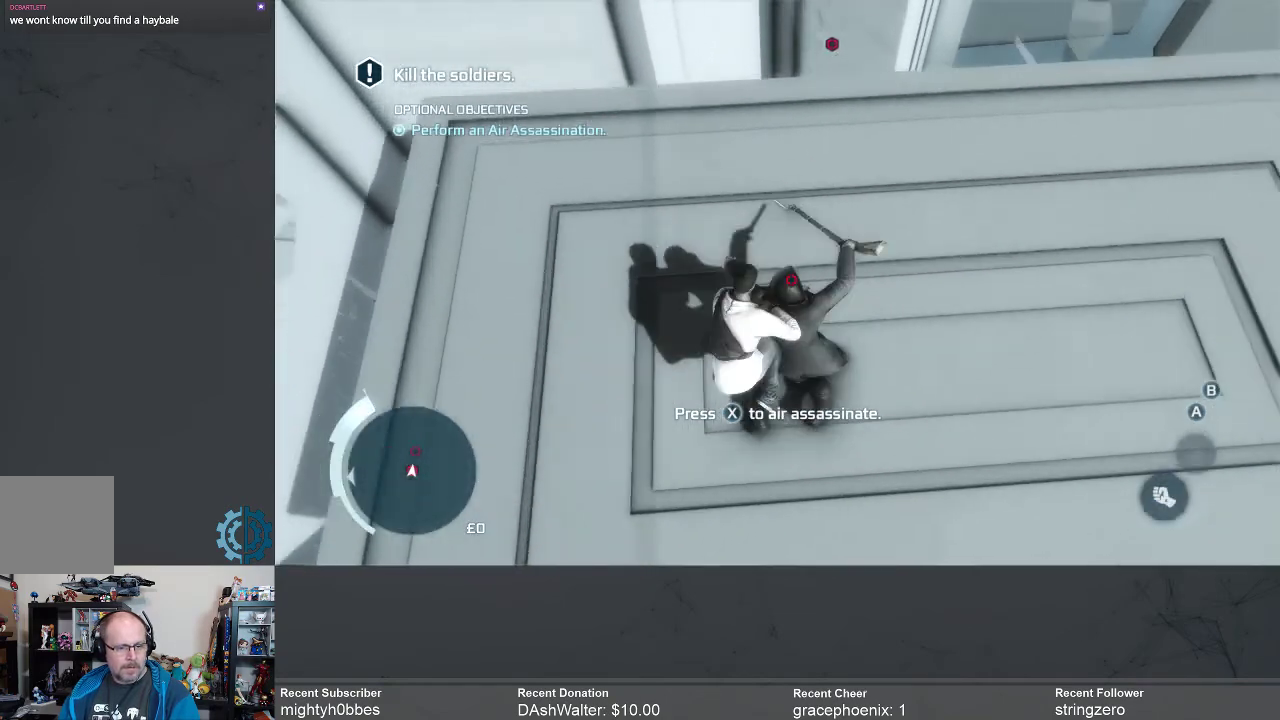
{"buttons": [], "left_stick": "center", "right_stick": "center", "events": []}
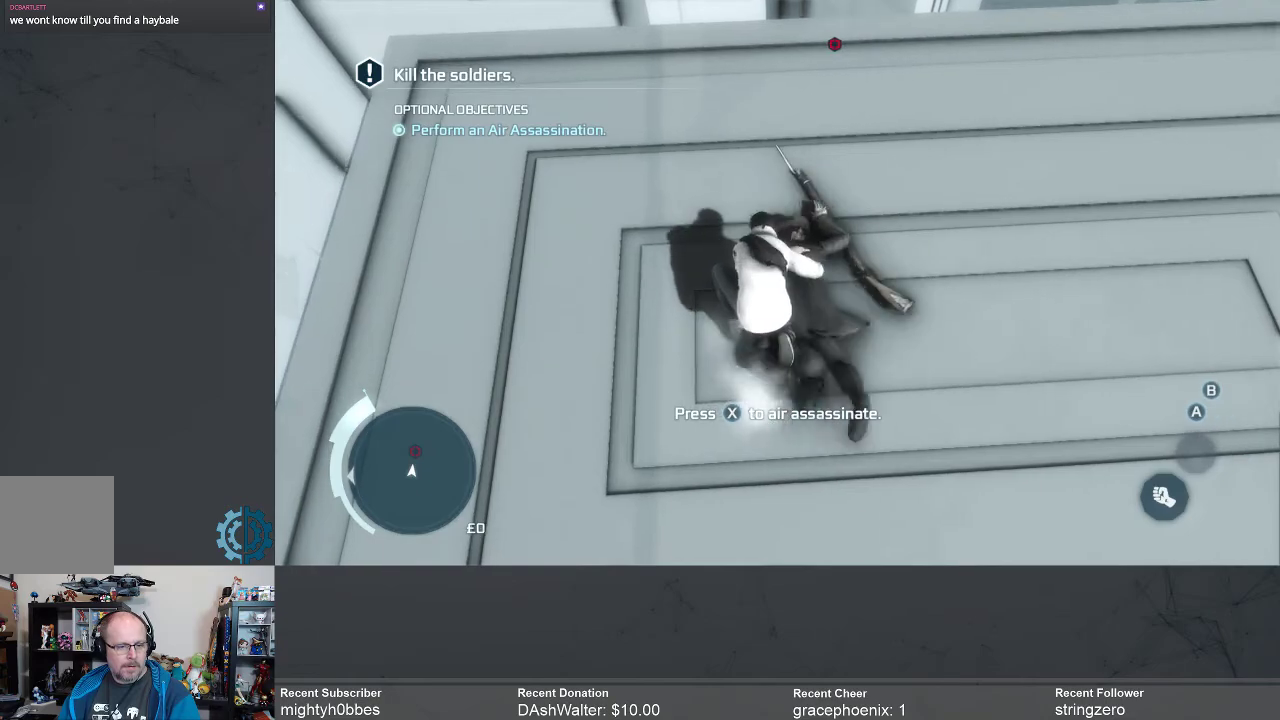
{"buttons": [], "left_stick": "center", "right_stick": "center", "events": []}
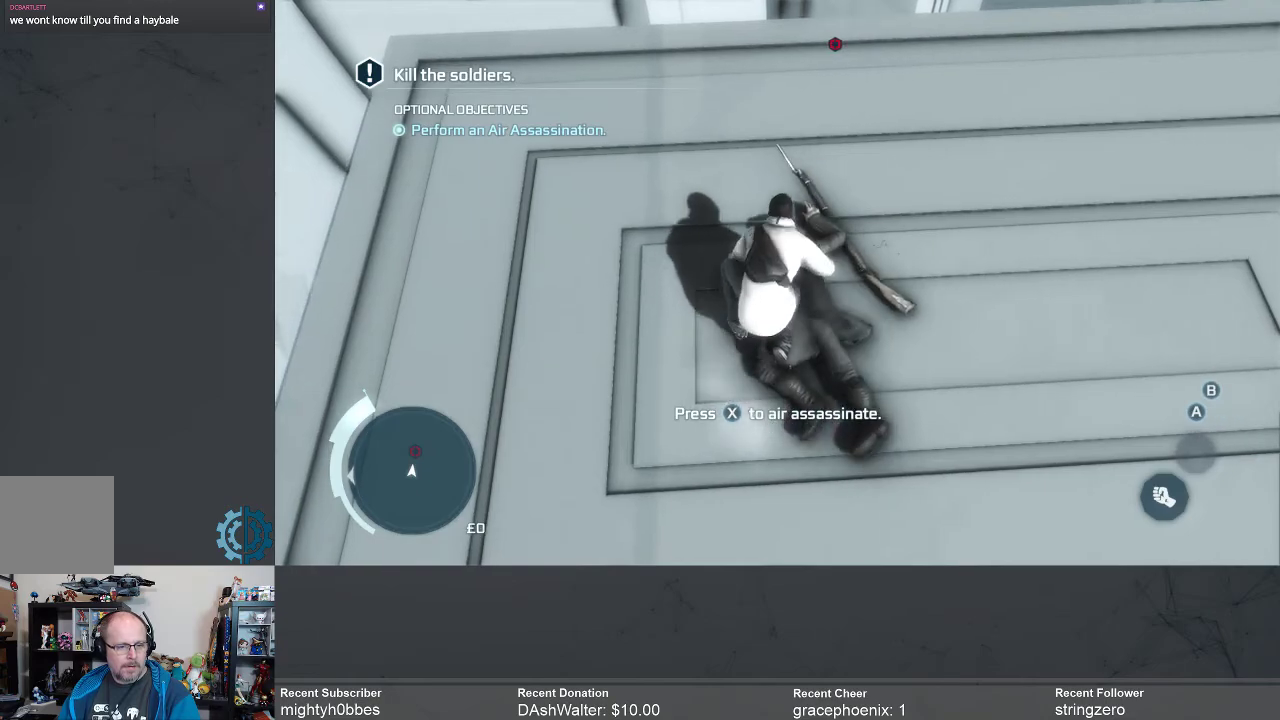
{"buttons": [], "left_stick": "center", "right_stick": "up", "events": [[367, "right_stick", "up"]]}
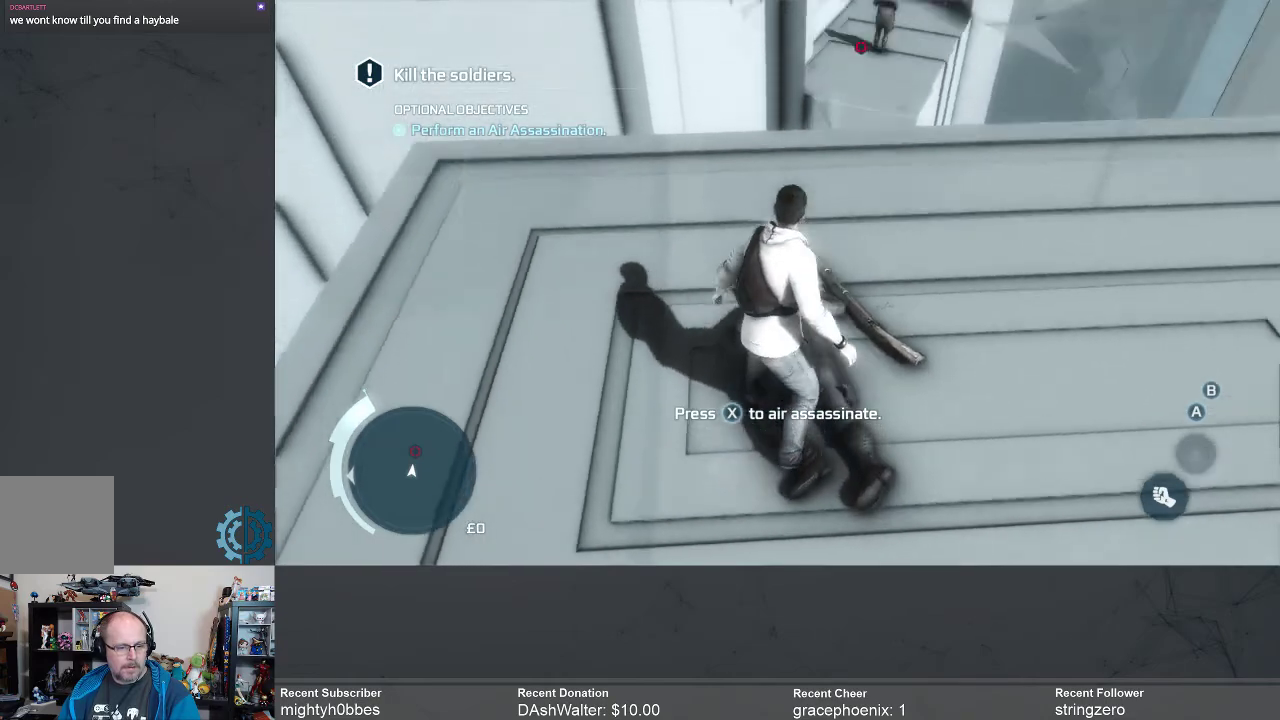
{"buttons": [], "left_stick": "center", "right_stick": "down", "events": [[100, "right_stick", "center"], [400, "right_stick", "down"]]}
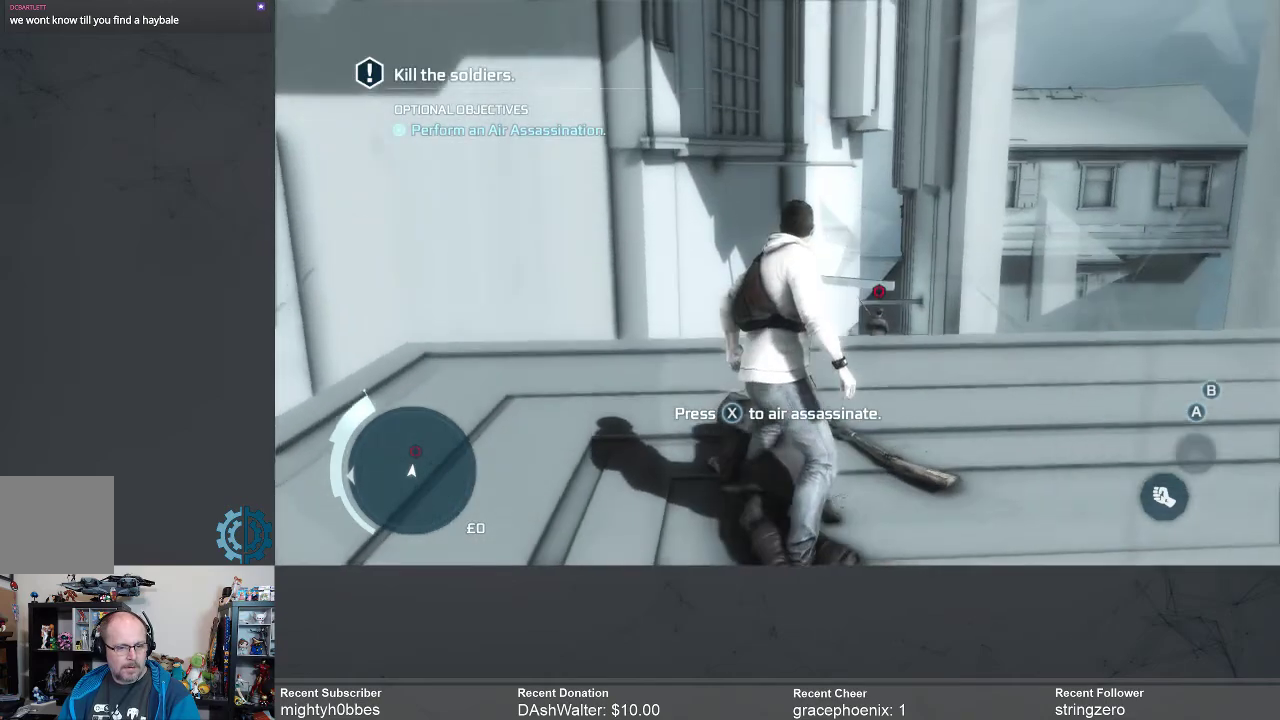
{"buttons": [], "left_stick": "center", "right_stick": "center", "events": [[300, "right_stick", "center"]]}
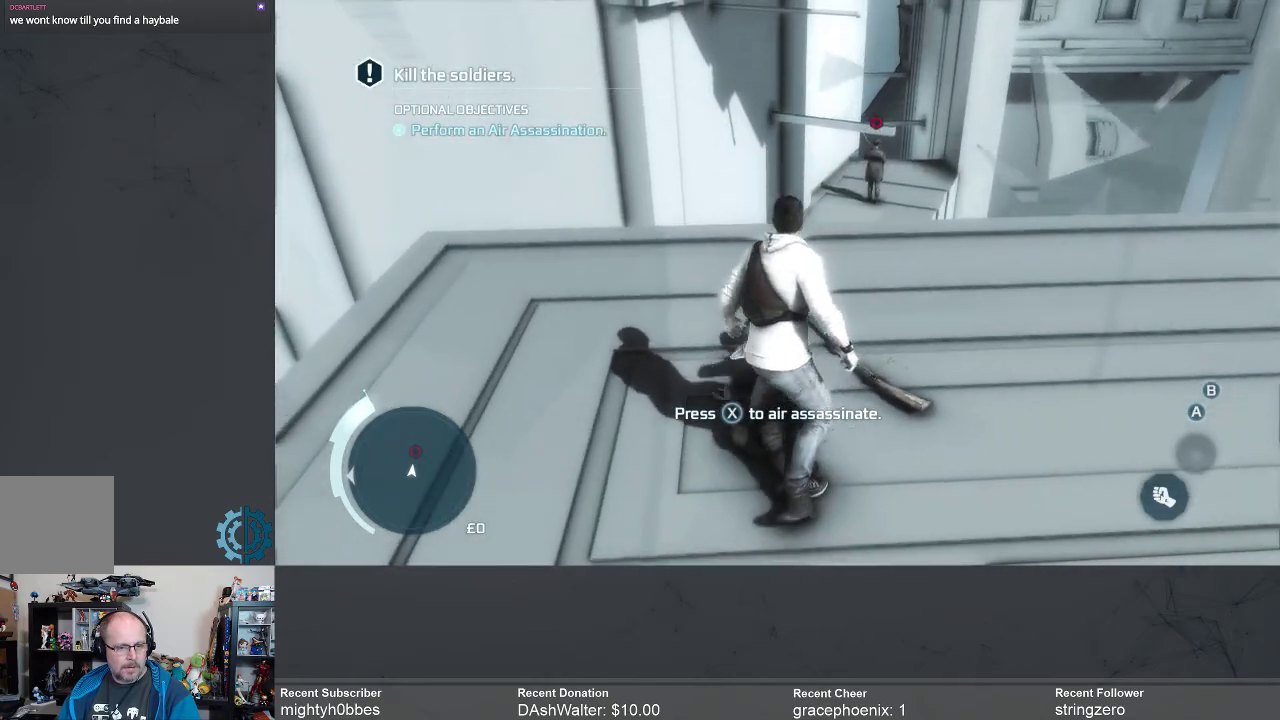
{"buttons": ["R2"], "left_stick": "up", "right_stick": "center", "events": [[100, "R2", "down"], [133, "left_stick", "up"]]}
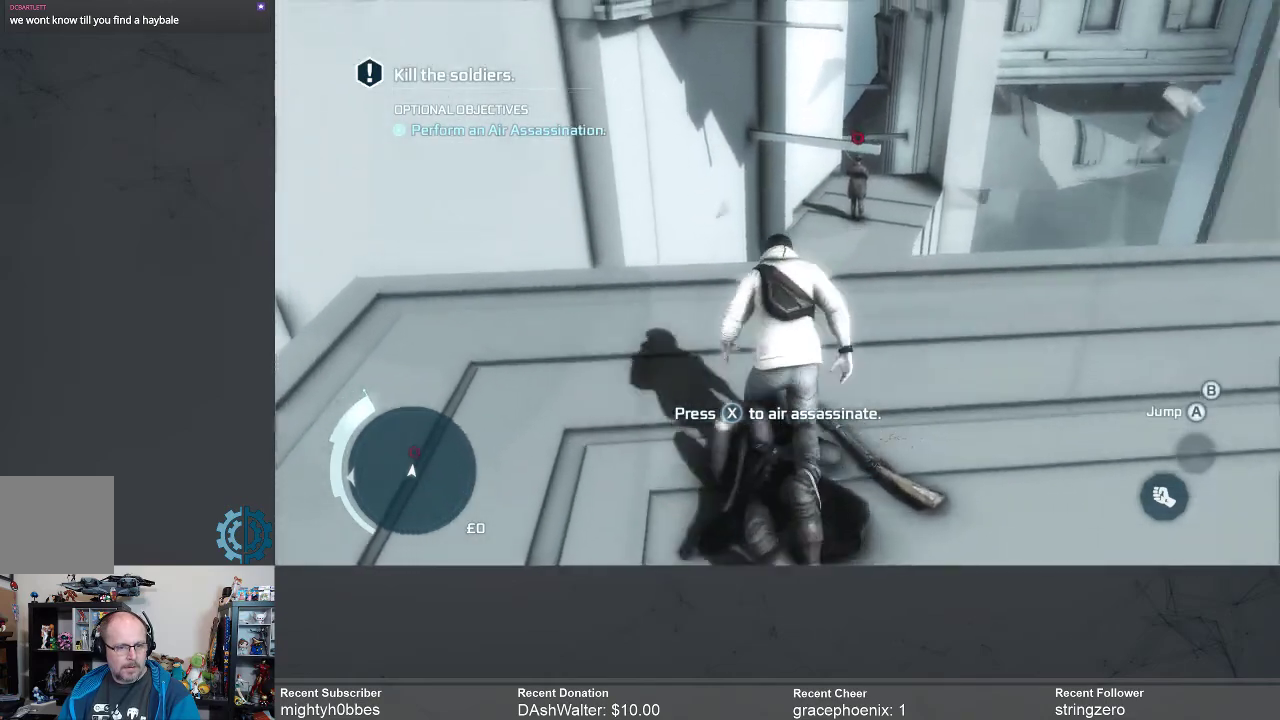
{"buttons": ["R2"], "left_stick": "up", "right_stick": "center", "events": []}
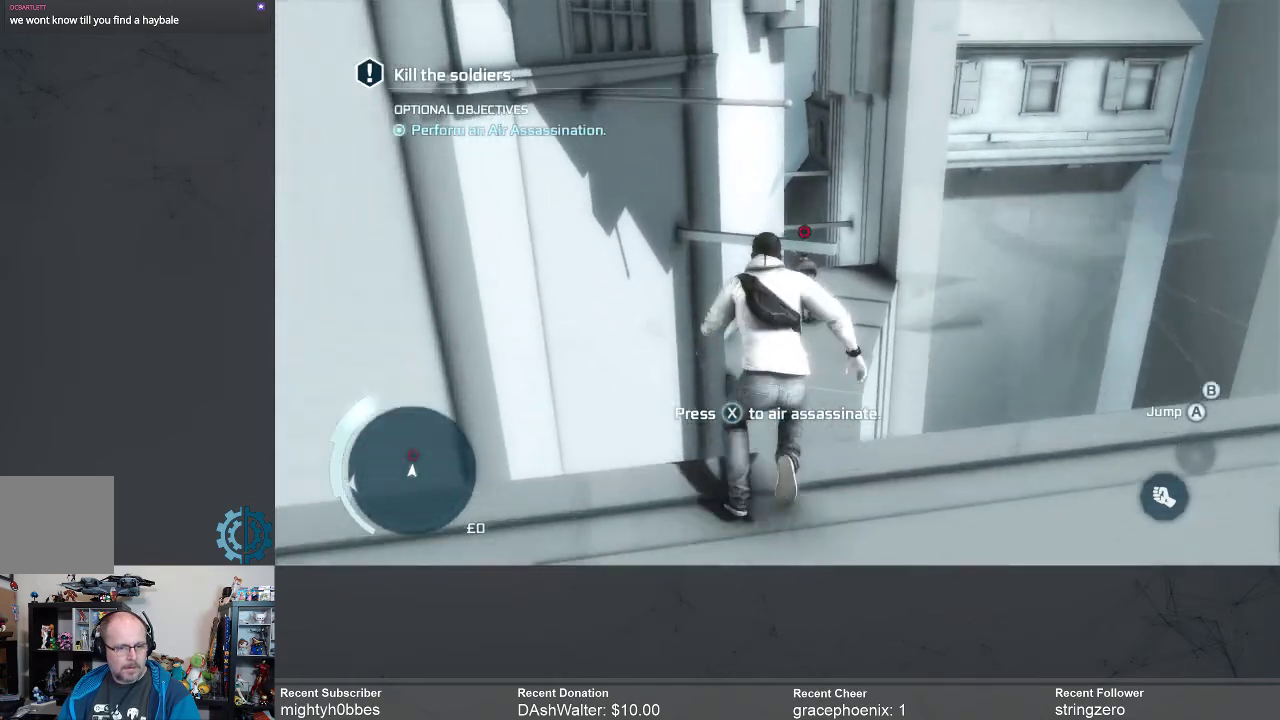
{"buttons": ["R2"], "left_stick": "up", "right_stick": "center", "events": []}
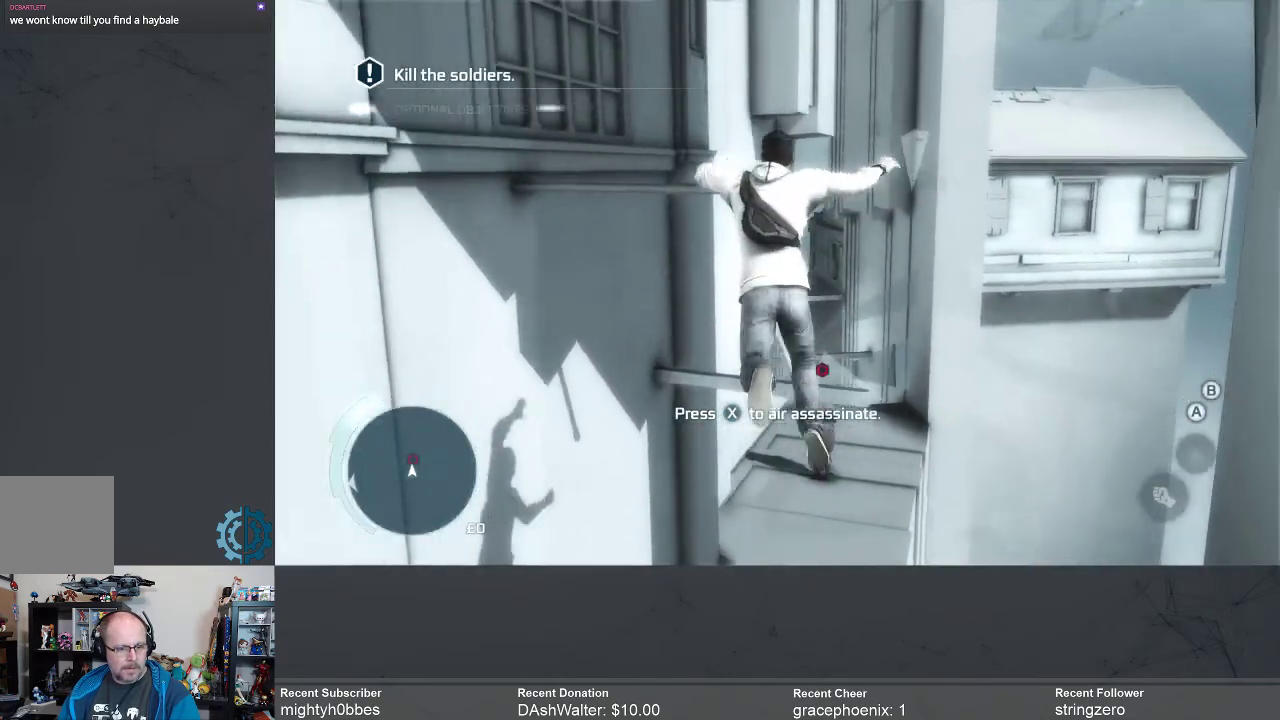
{"buttons": ["R2"], "left_stick": "up-right", "right_stick": "center", "events": [[67, "left_stick", "up-right"], [133, "X", "down"], [233, "X", "up"], [333, "X", "down"], [367, "X", "up"]]}
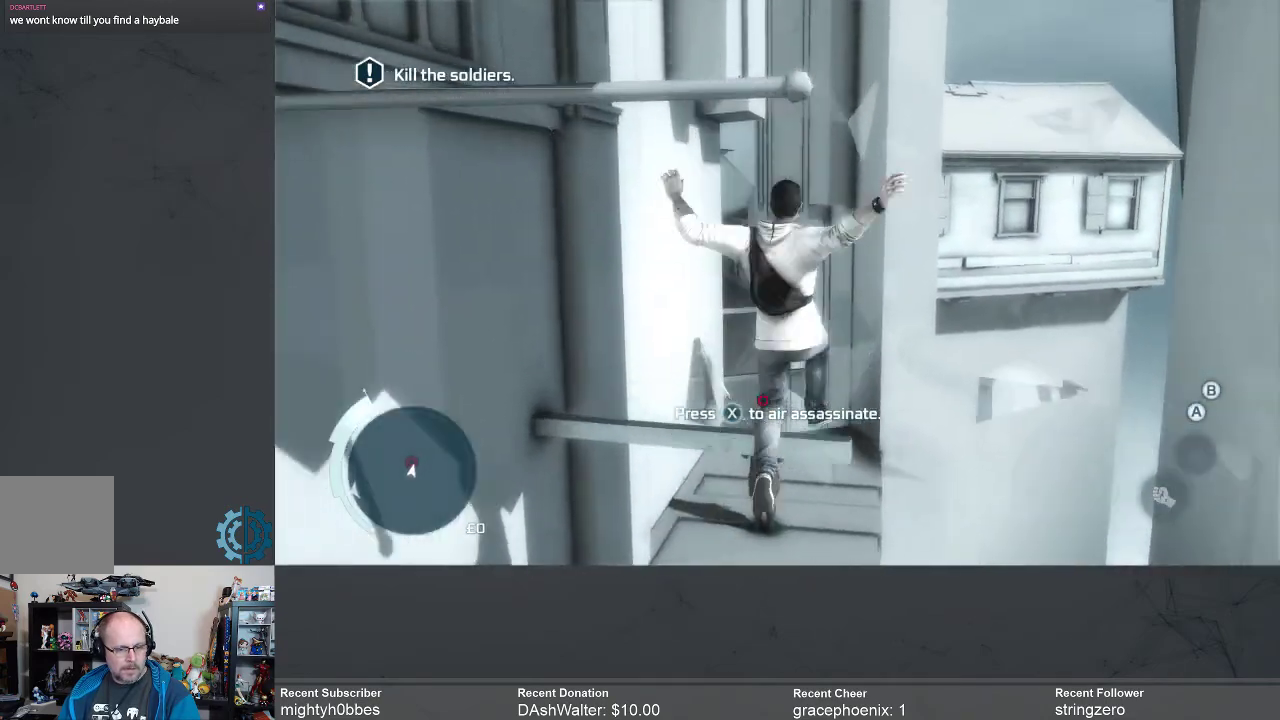
{"buttons": ["X", "R2"], "left_stick": "up", "right_stick": "center", "events": [[133, "left_stick", "up"], [300, "X", "down"], [367, "X", "up"], [467, "X", "down"]]}
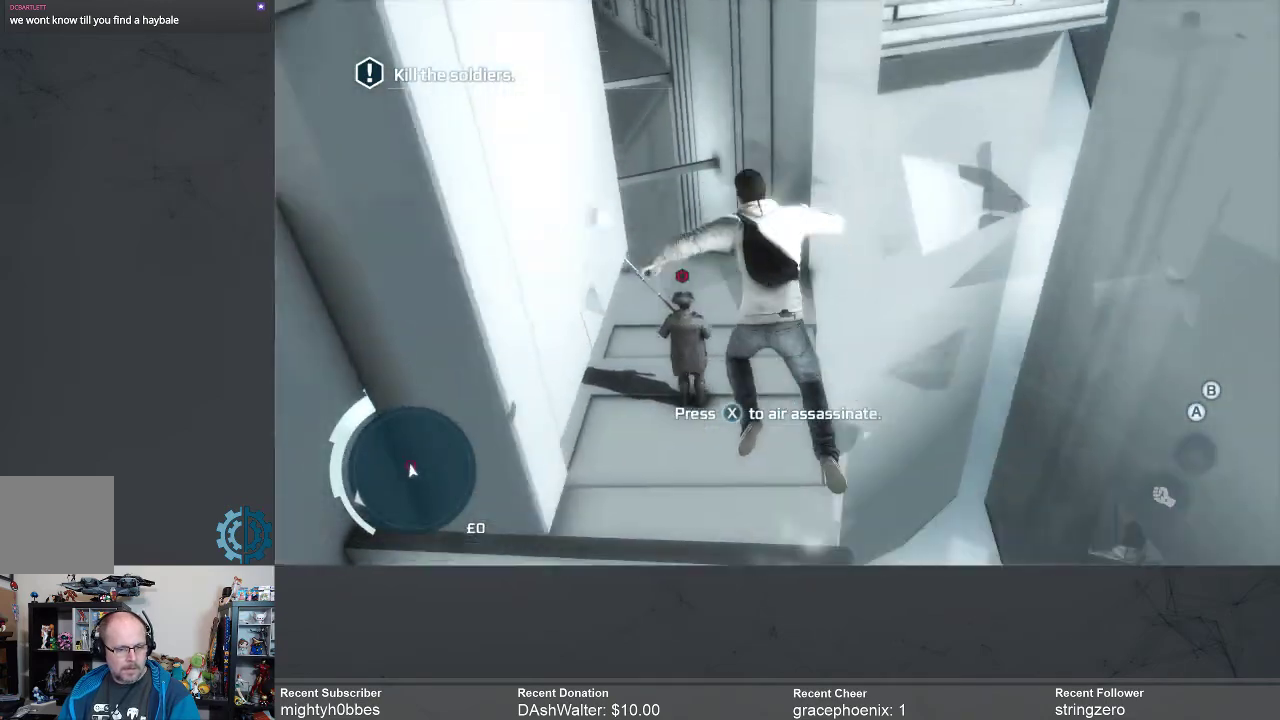
{"buttons": ["R2"], "left_stick": "up", "right_stick": "center", "events": [[33, "X", "up"], [133, "X", "down"], [200, "X", "up"], [300, "X", "down"], [400, "X", "up"]]}
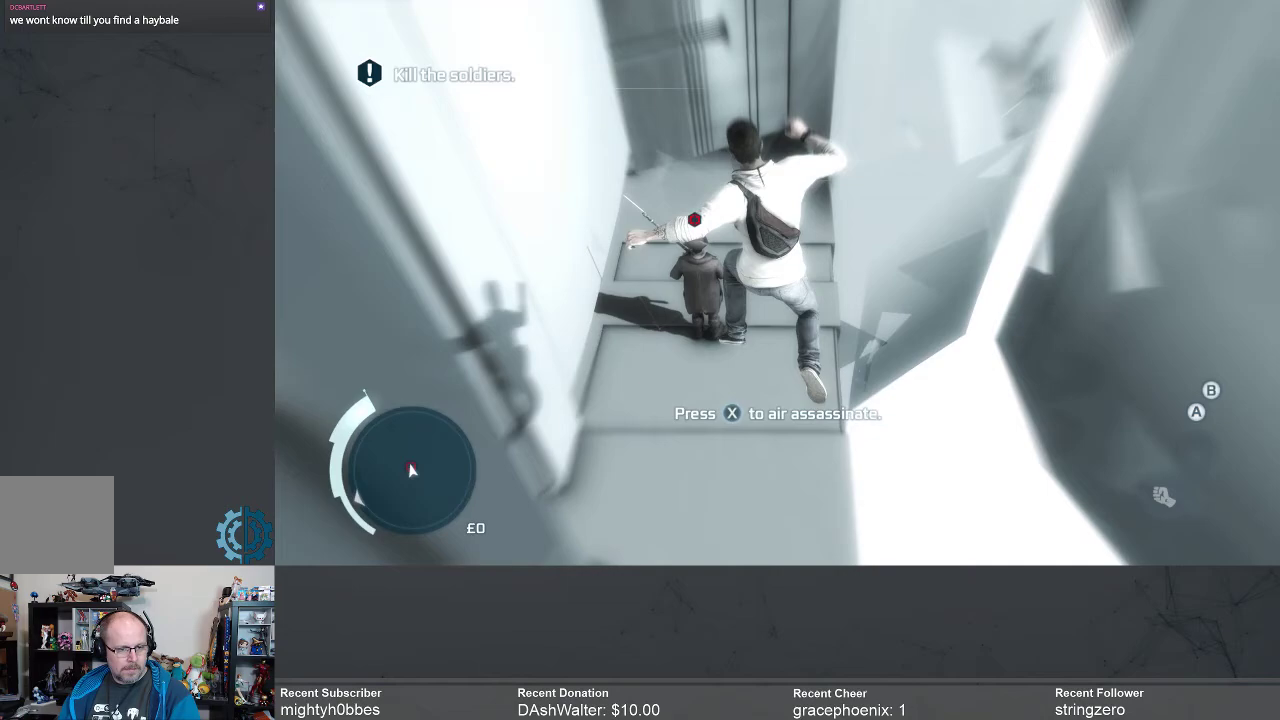
{"buttons": [], "left_stick": "center", "right_stick": "center", "events": [[167, "R2", "up"], [400, "left_stick", "center"]]}
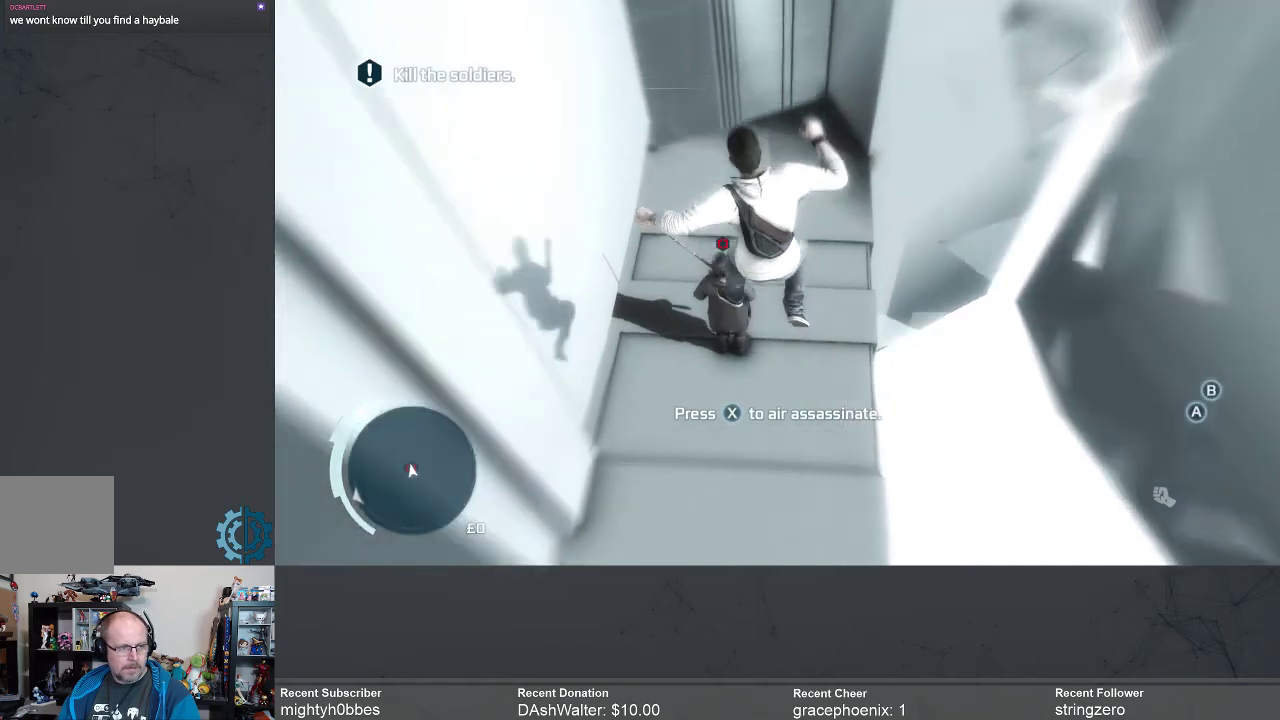
{"buttons": [], "left_stick": "center", "right_stick": "center", "events": []}
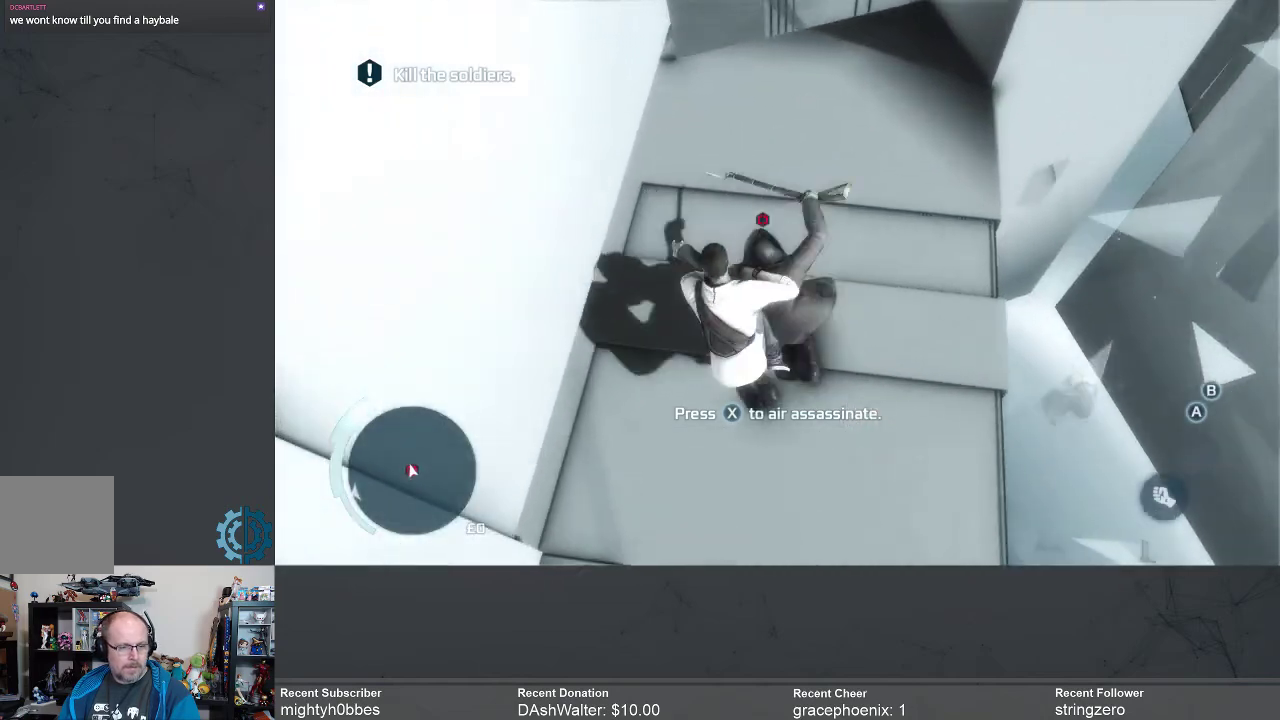
{"buttons": [], "left_stick": "center", "right_stick": "center", "events": []}
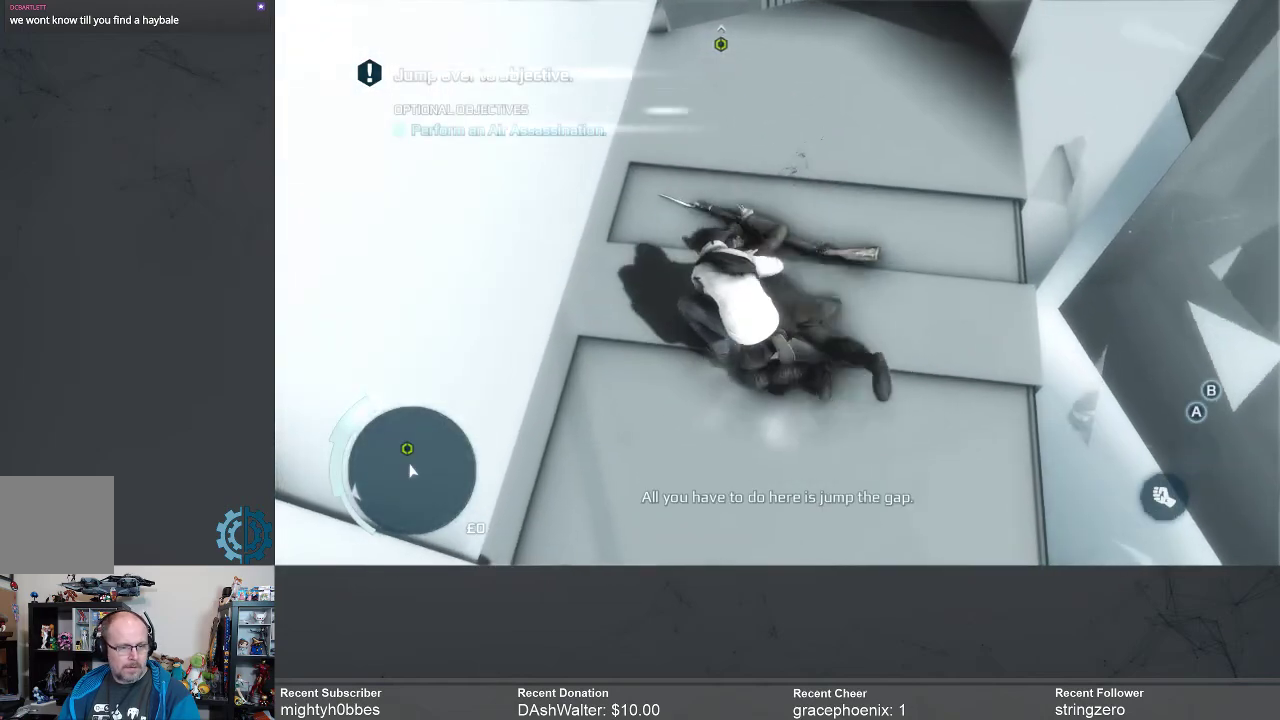
{"buttons": [], "left_stick": "center", "right_stick": "up", "events": [[467, "right_stick", "up"]]}
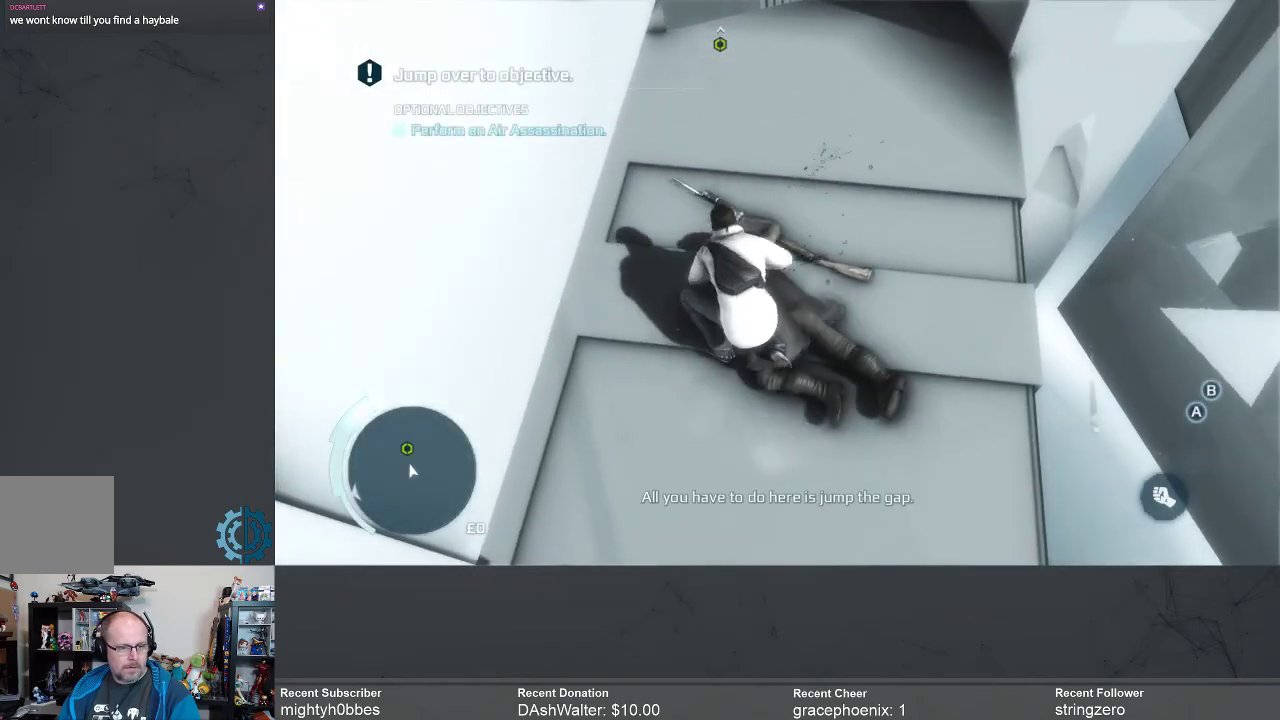
{"buttons": [], "left_stick": "center", "right_stick": "up", "events": [[200, "right_stick", "center"], [467, "right_stick", "up"]]}
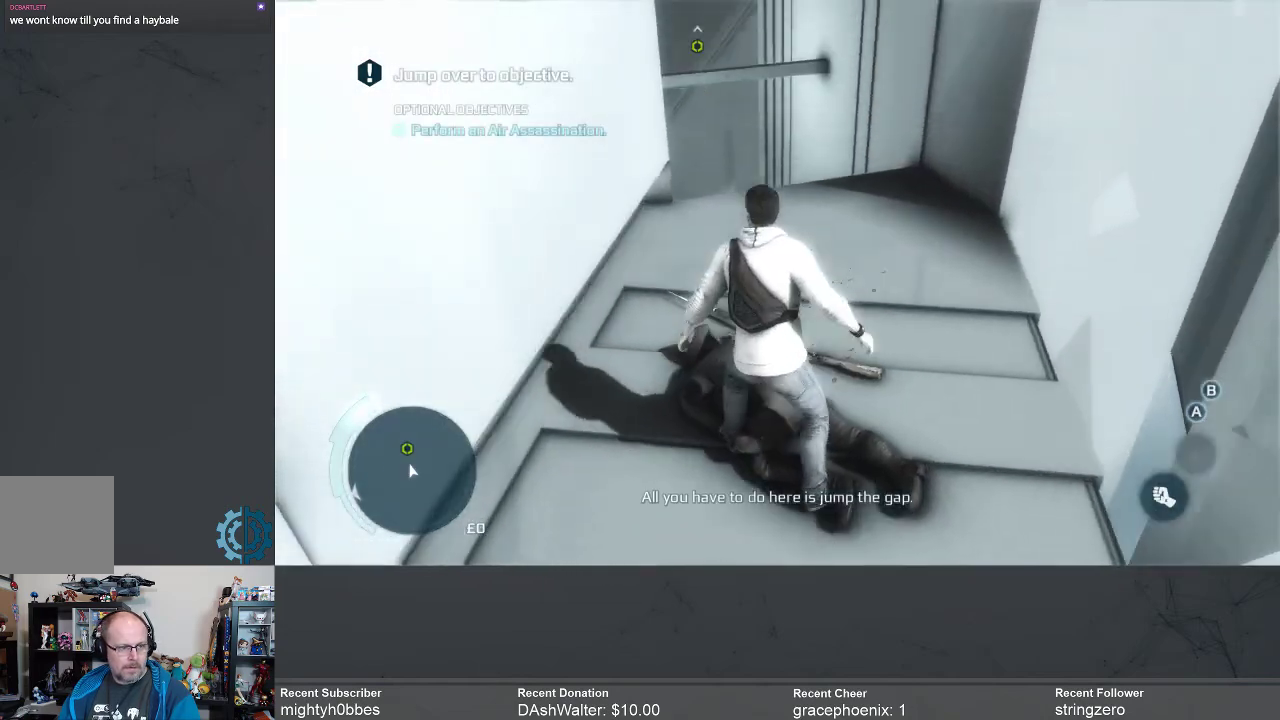
{"buttons": [], "left_stick": "center", "right_stick": "center", "events": [[167, "right_stick", "center"]]}
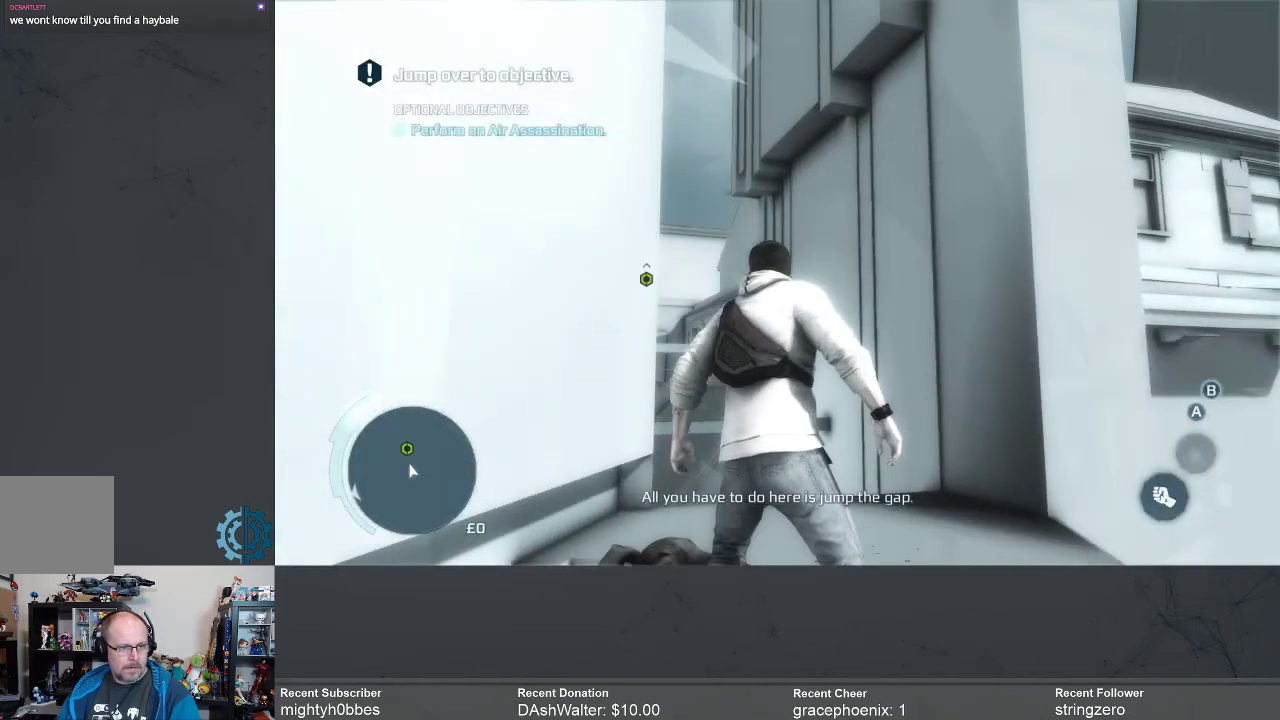
{"buttons": ["R2"], "left_stick": "center", "right_stick": "center", "events": [[133, "right_stick", "down"], [333, "right_stick", "center"], [500, "R2", "down"]]}
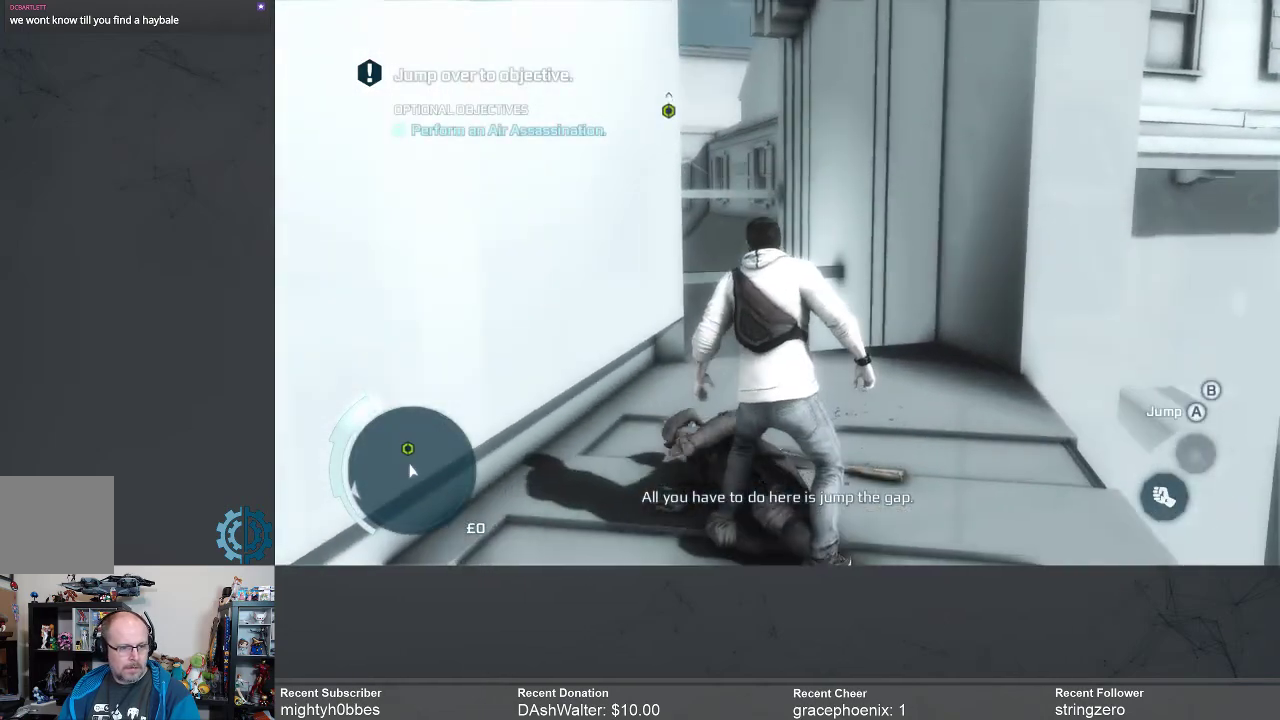
{"buttons": ["R2"], "left_stick": "up", "right_stick": "center", "events": [[33, "left_stick", "up"]]}